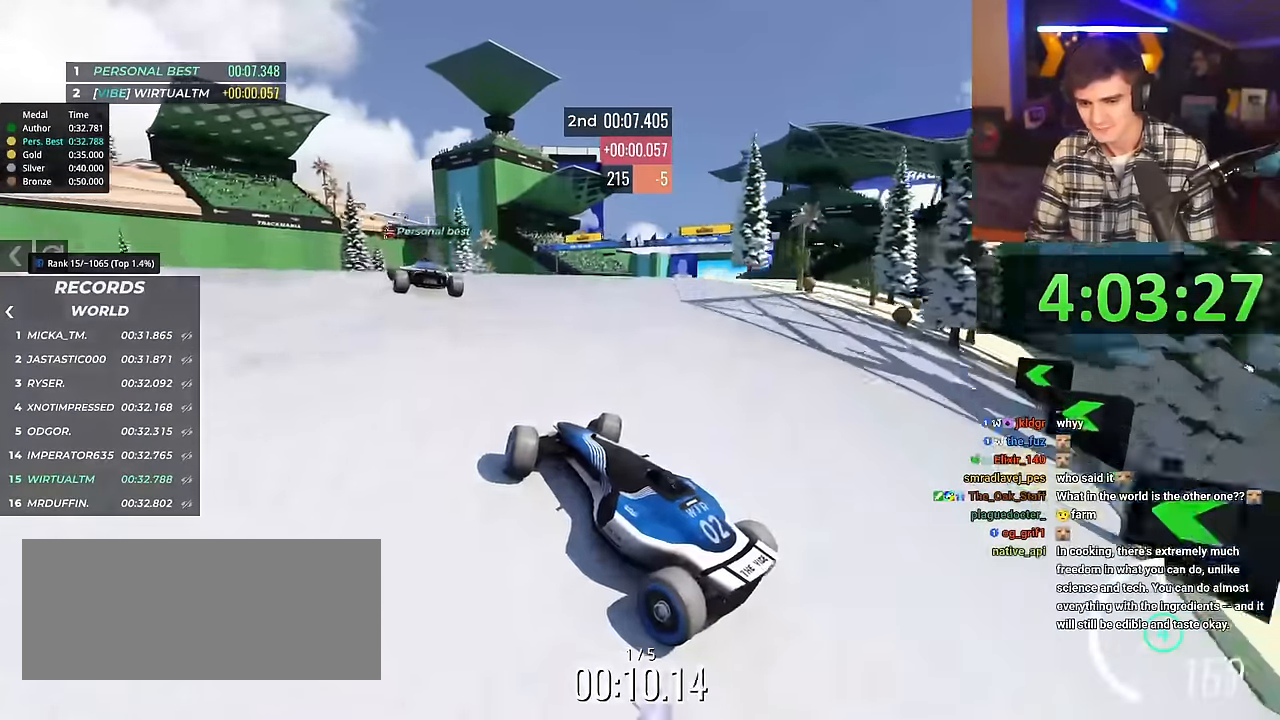
Gameplay with keyboard; each line is a JSON object with the keys held at the frame after it. "events" lists presses ("down") and releases ("up") of "brake", "down", "left", "right" and "up" between this image and that frame as [ms after this image, input, new state], when the widget could be followed in between. No other keys are recorded. Mouse input is not recorded. Key names are as the overlay labels them; some are game actions (e.g. jump) rather than physical keys.
{"keys": ["right", "up"], "events": []}
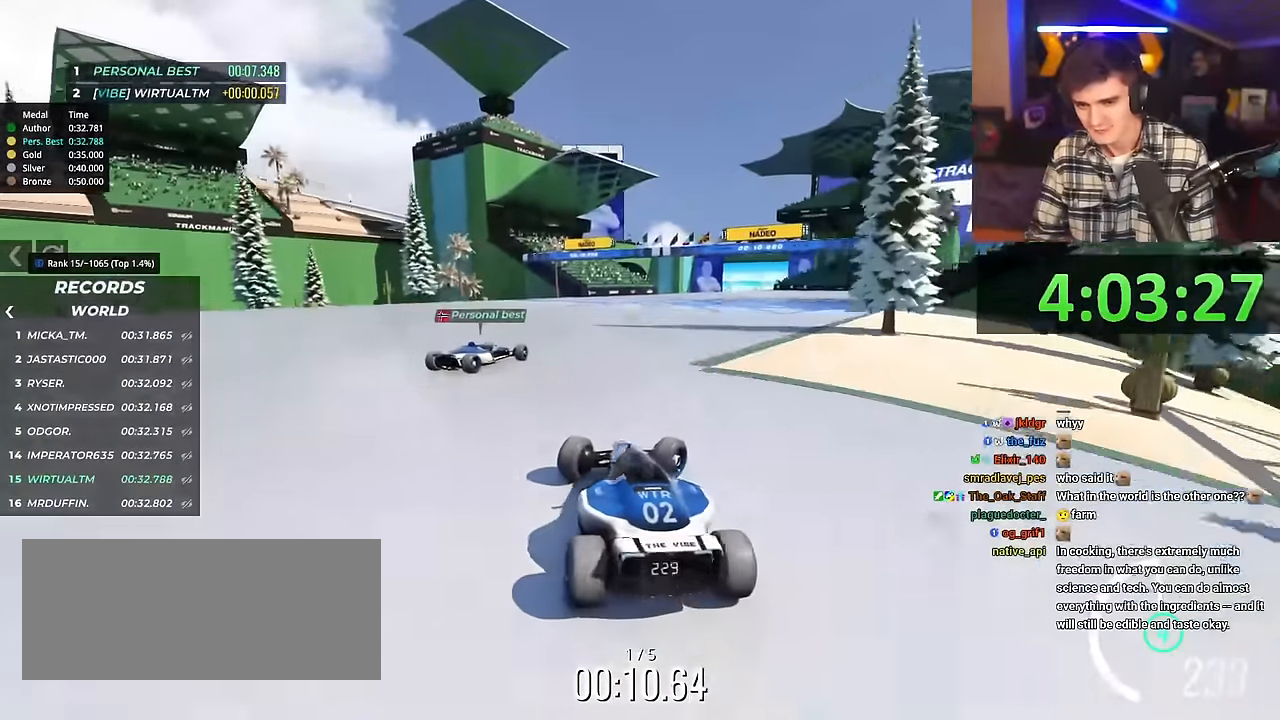
{"keys": ["left", "up"], "events": [[83, "right", "up"], [133, "left", "down"]]}
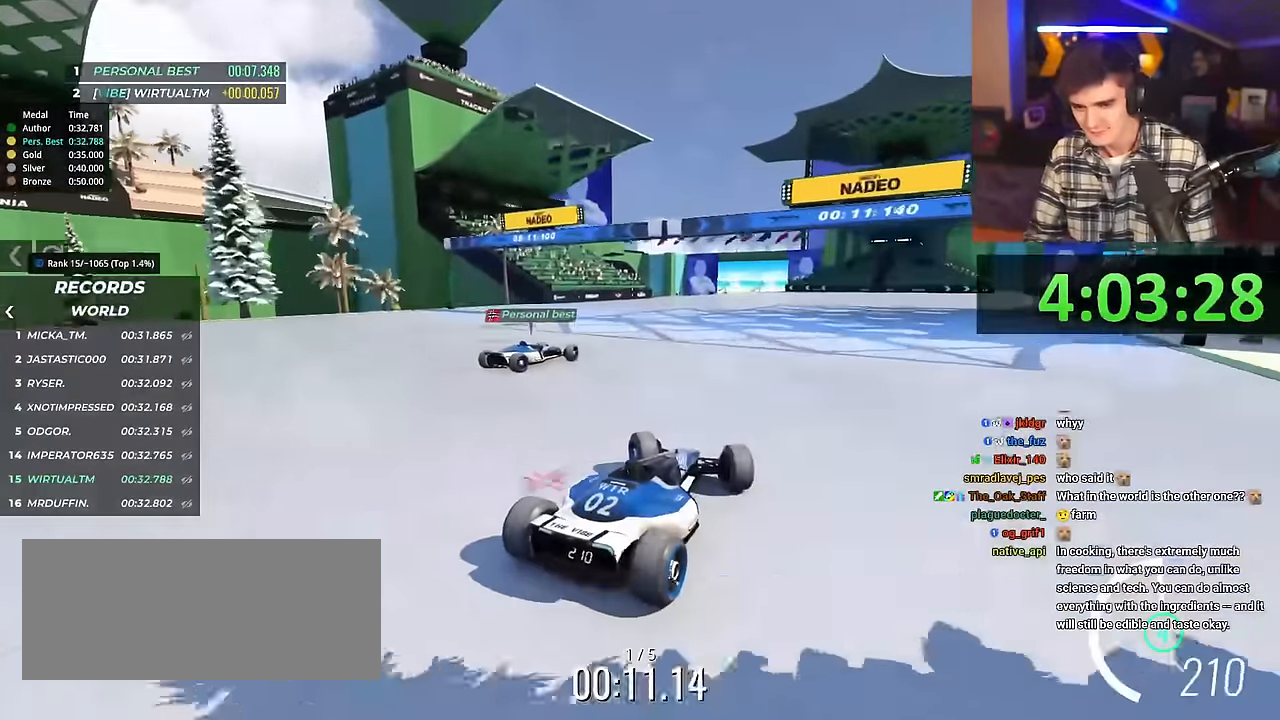
{"keys": ["up"], "events": [[200, "left", "up"]]}
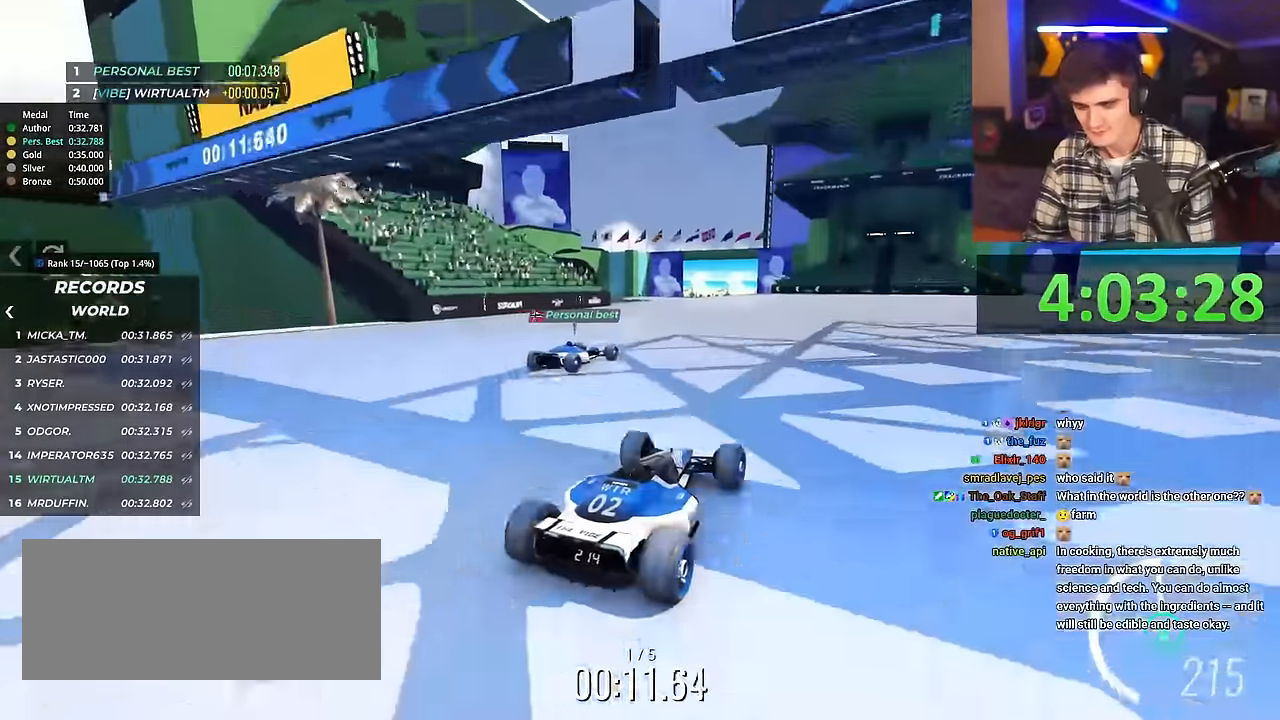
{"keys": ["up"], "events": []}
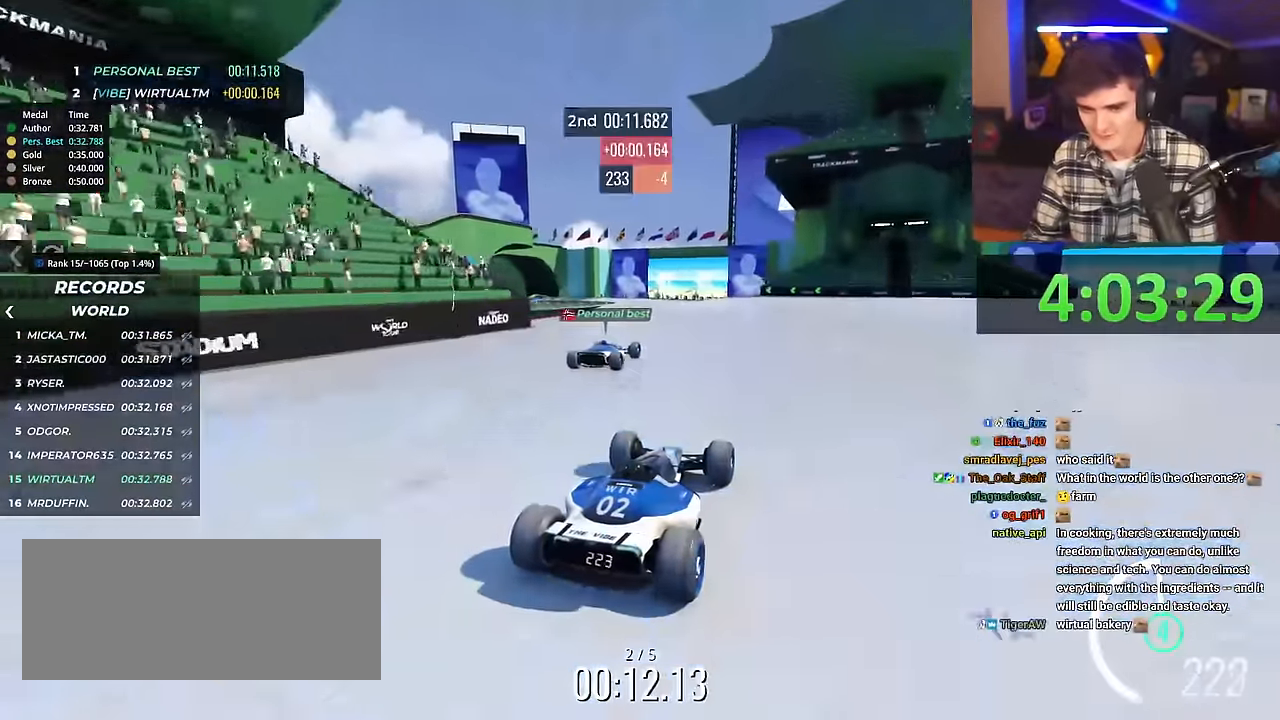
{"keys": ["up"], "events": [[317, "left", "down"], [367, "left", "up"]]}
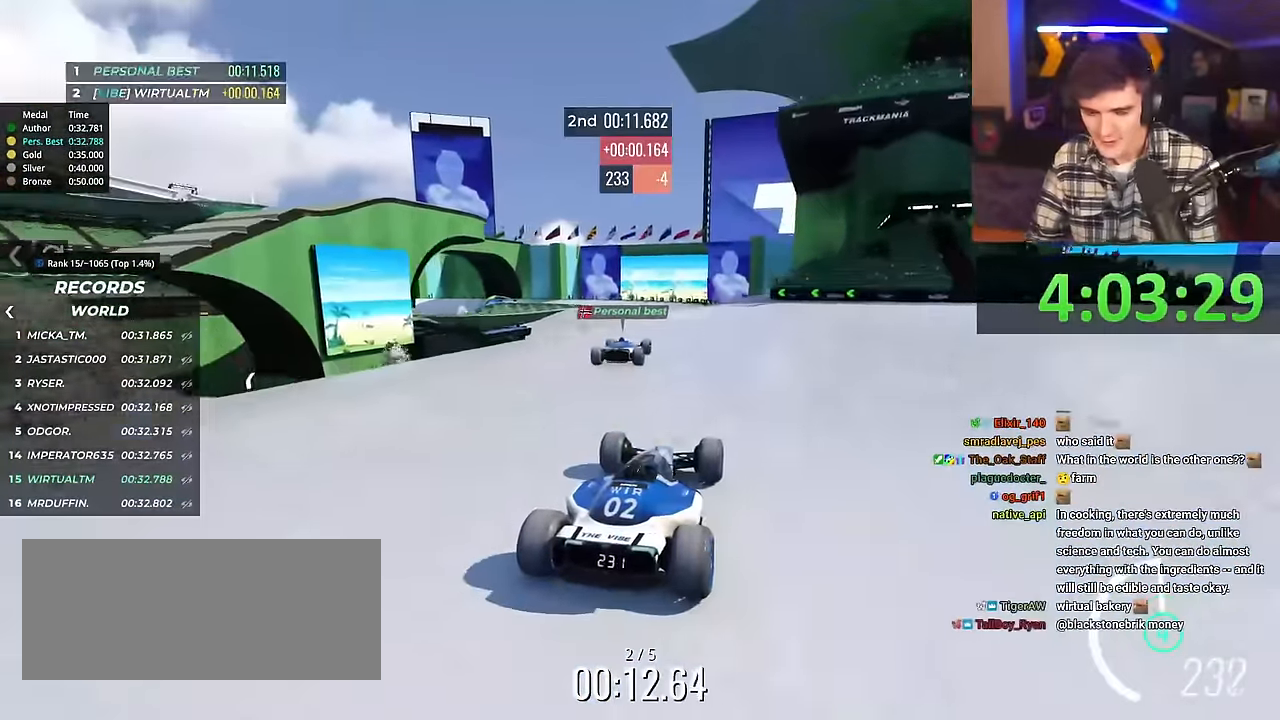
{"keys": ["up"], "events": []}
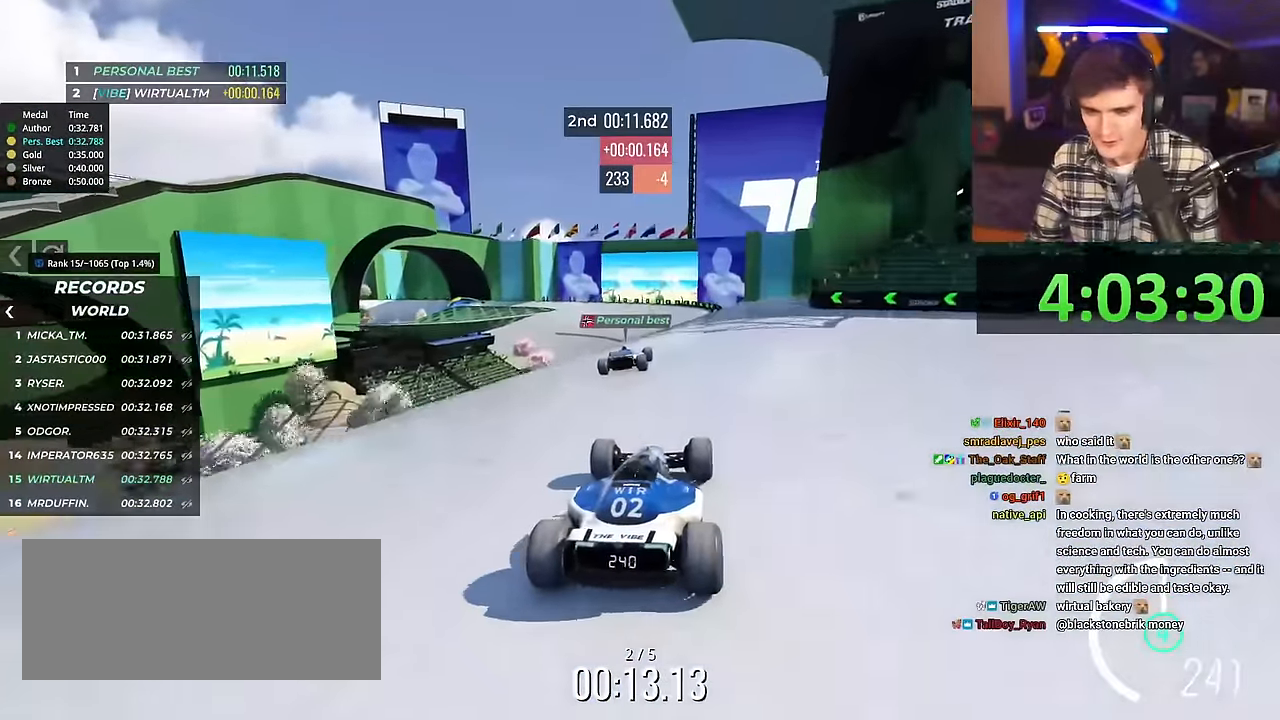
{"keys": ["up"], "events": []}
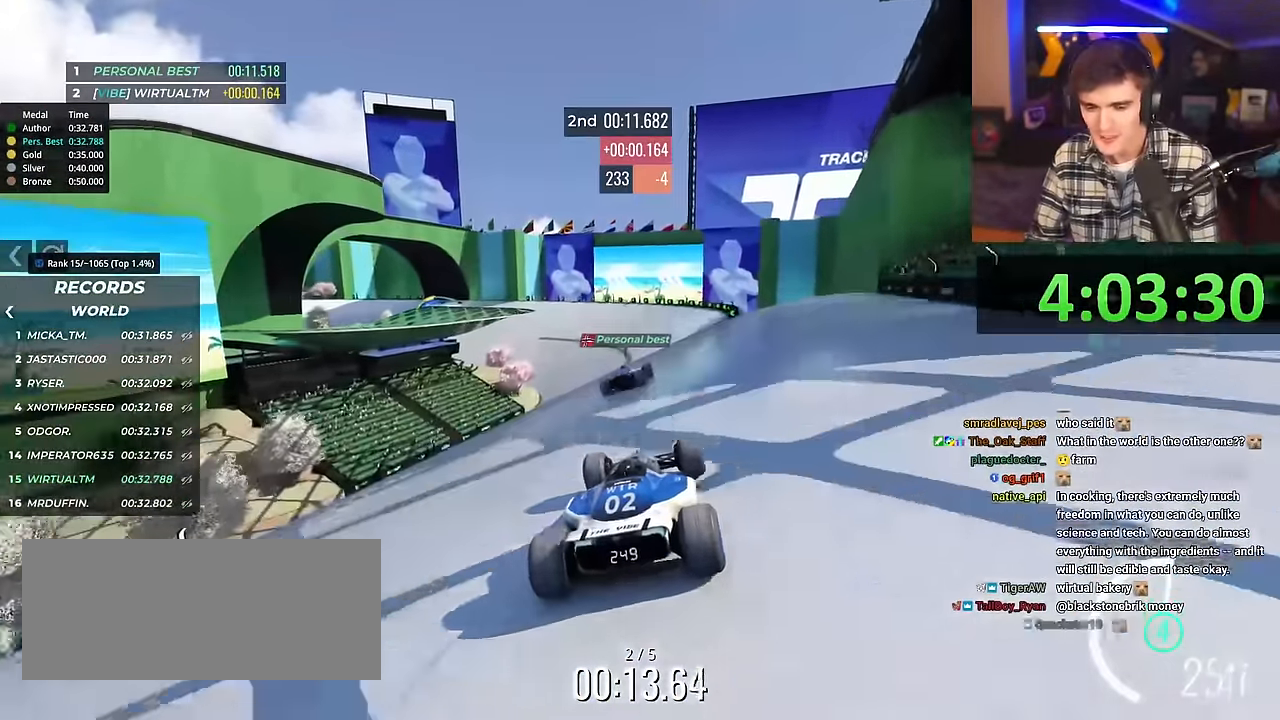
{"keys": ["up"], "events": []}
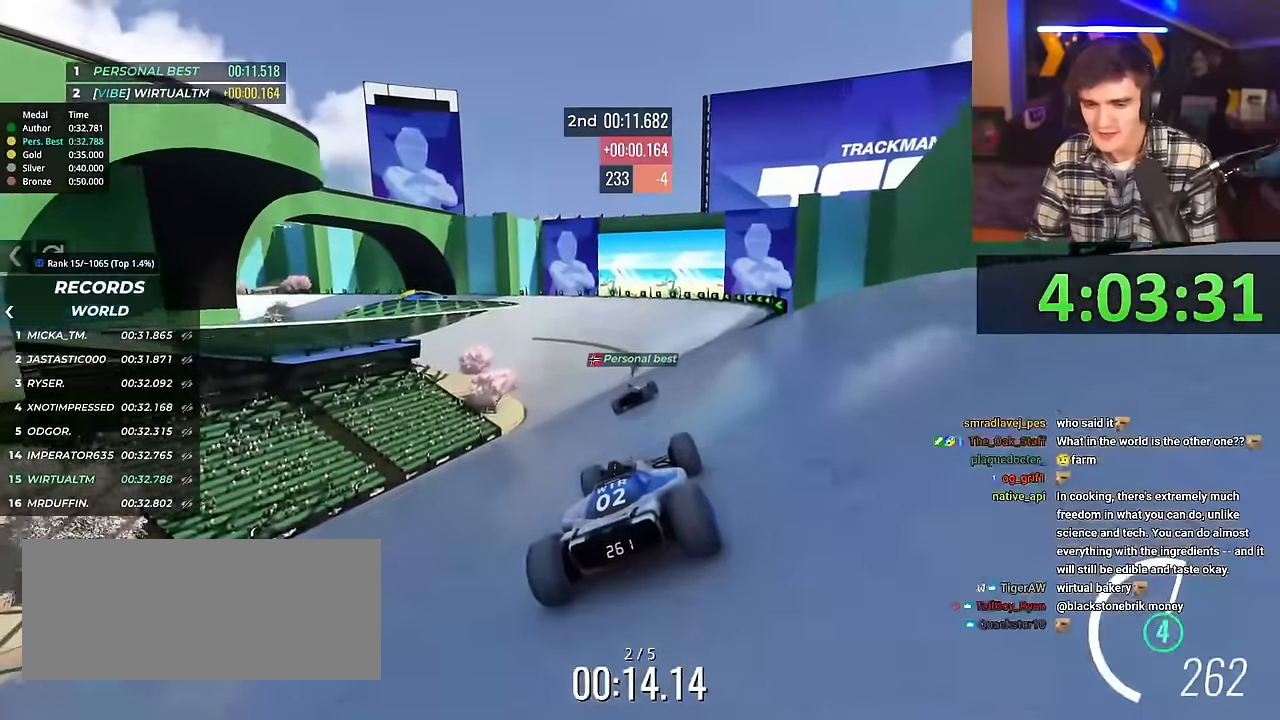
{"keys": ["up"], "events": []}
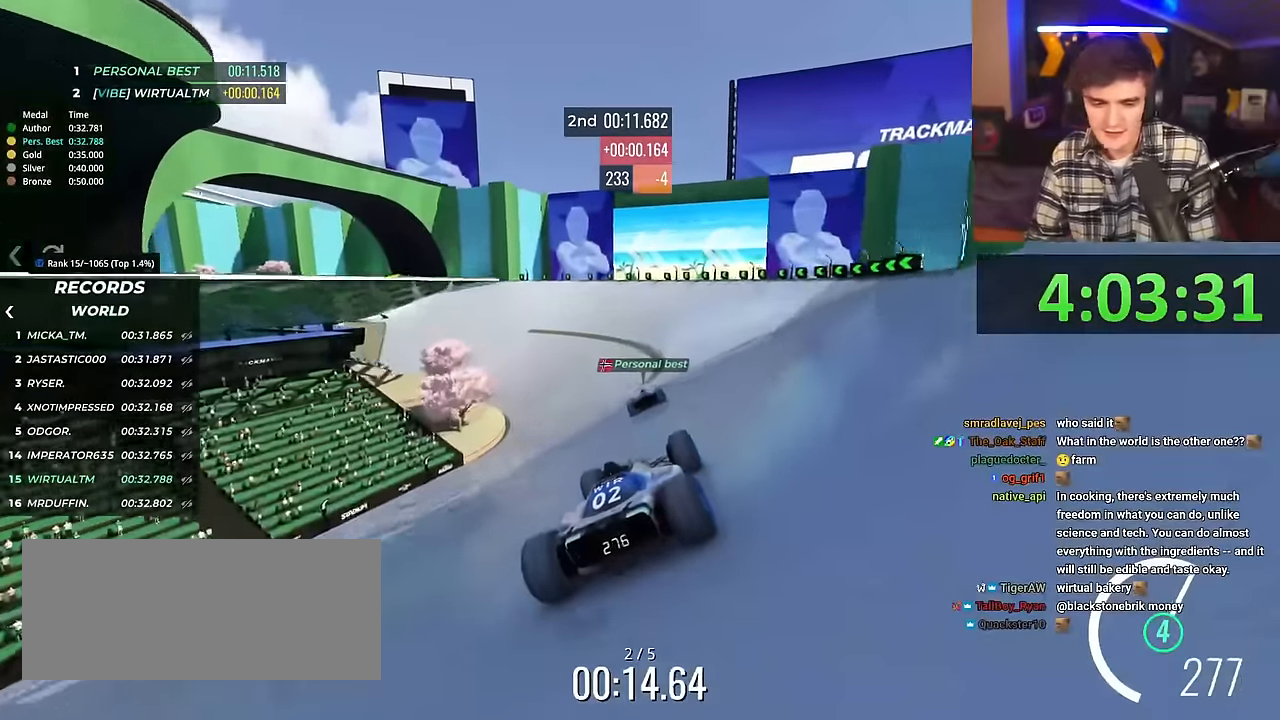
{"keys": ["left", "up"], "events": [[350, "left", "down"]]}
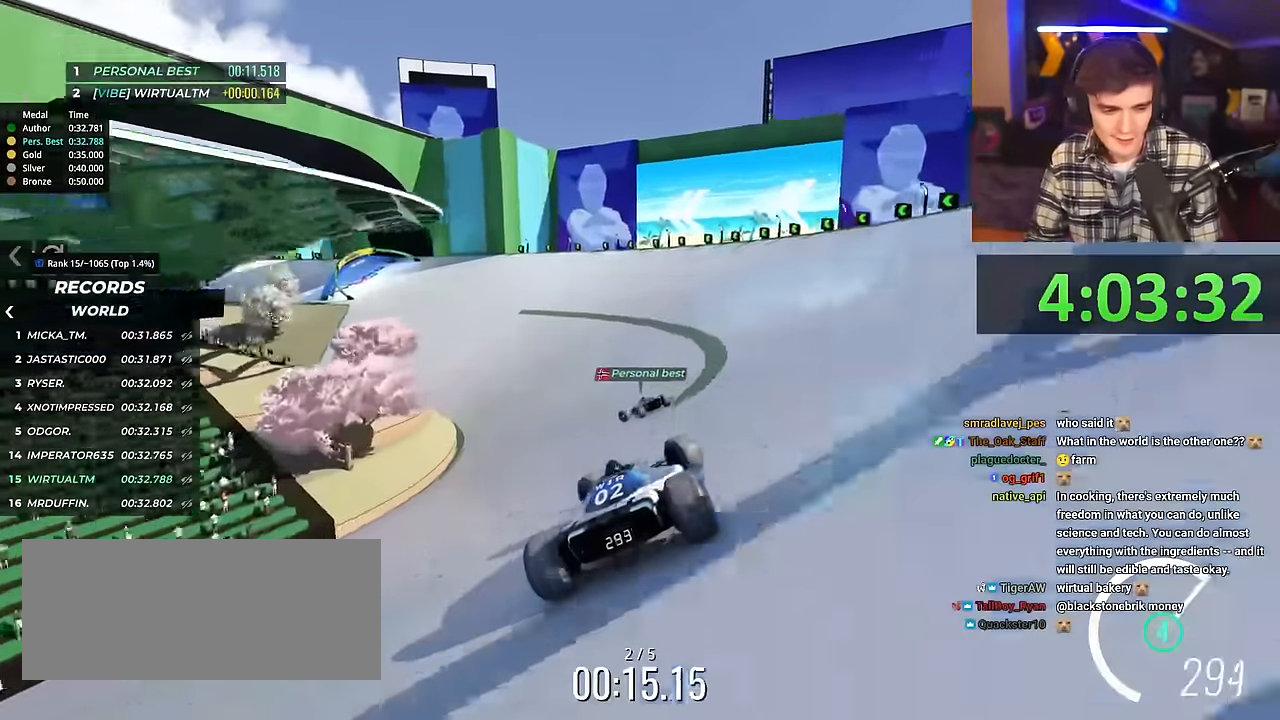
{"keys": ["left", "up"], "events": [[117, "left", "up"], [167, "left", "down"]]}
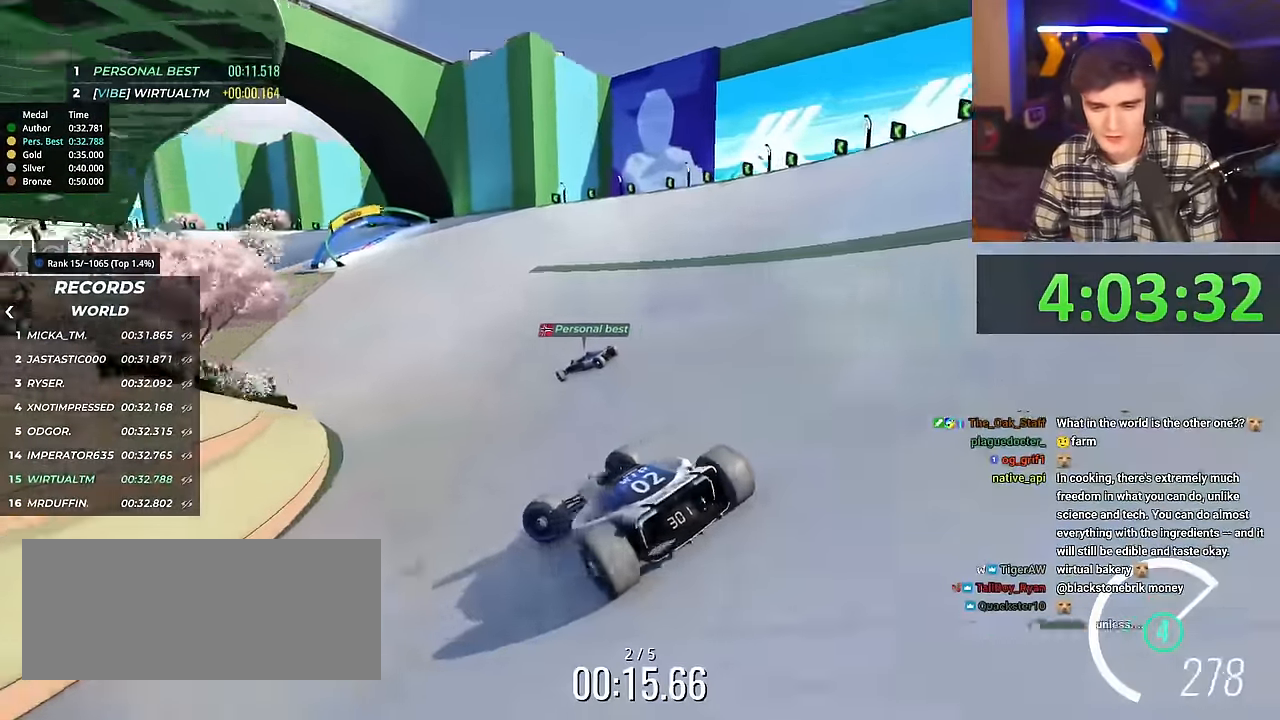
{"keys": ["right", "up"], "events": [[33, "left", "up"], [133, "right", "down"]]}
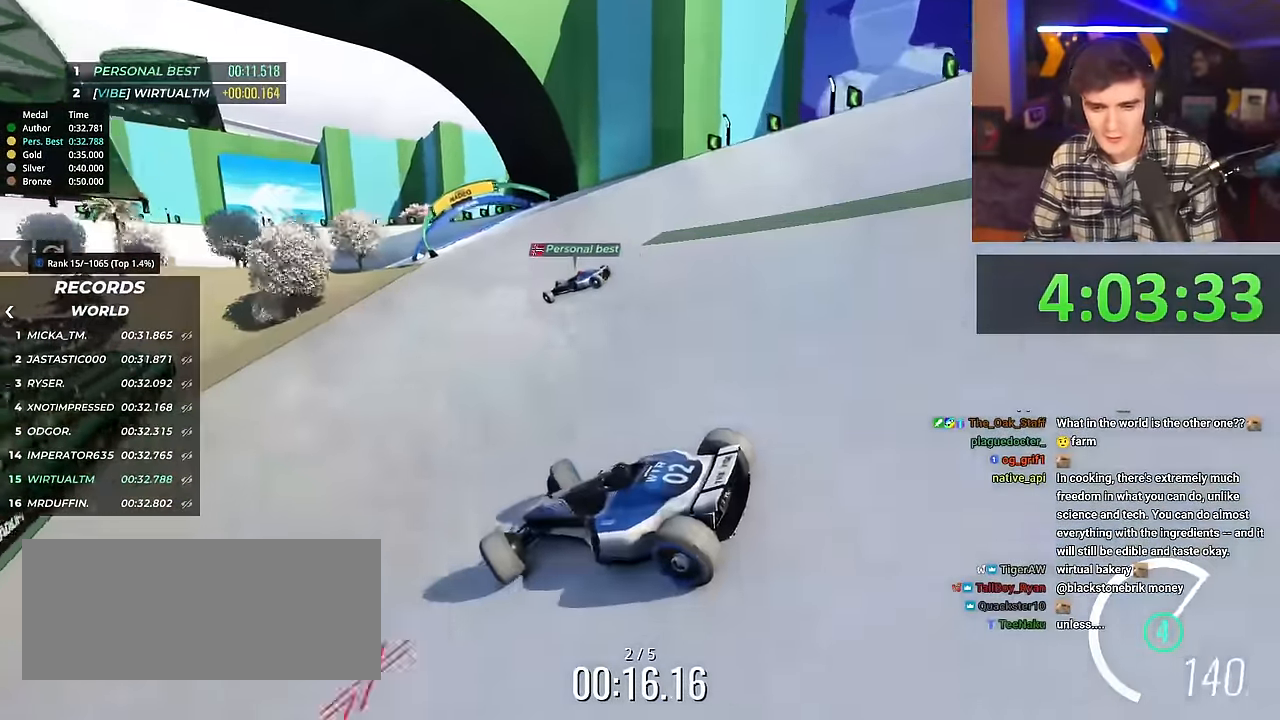
{"keys": ["right", "up"], "events": []}
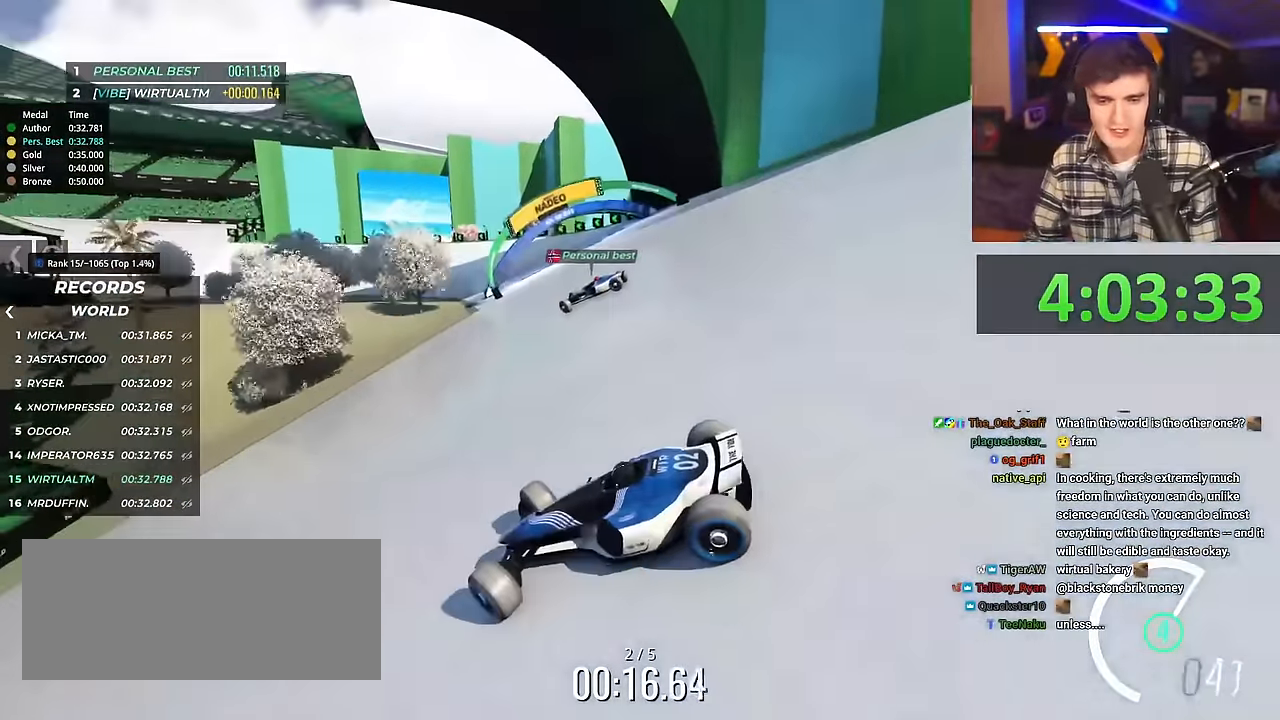
{"keys": ["right", "up"], "events": []}
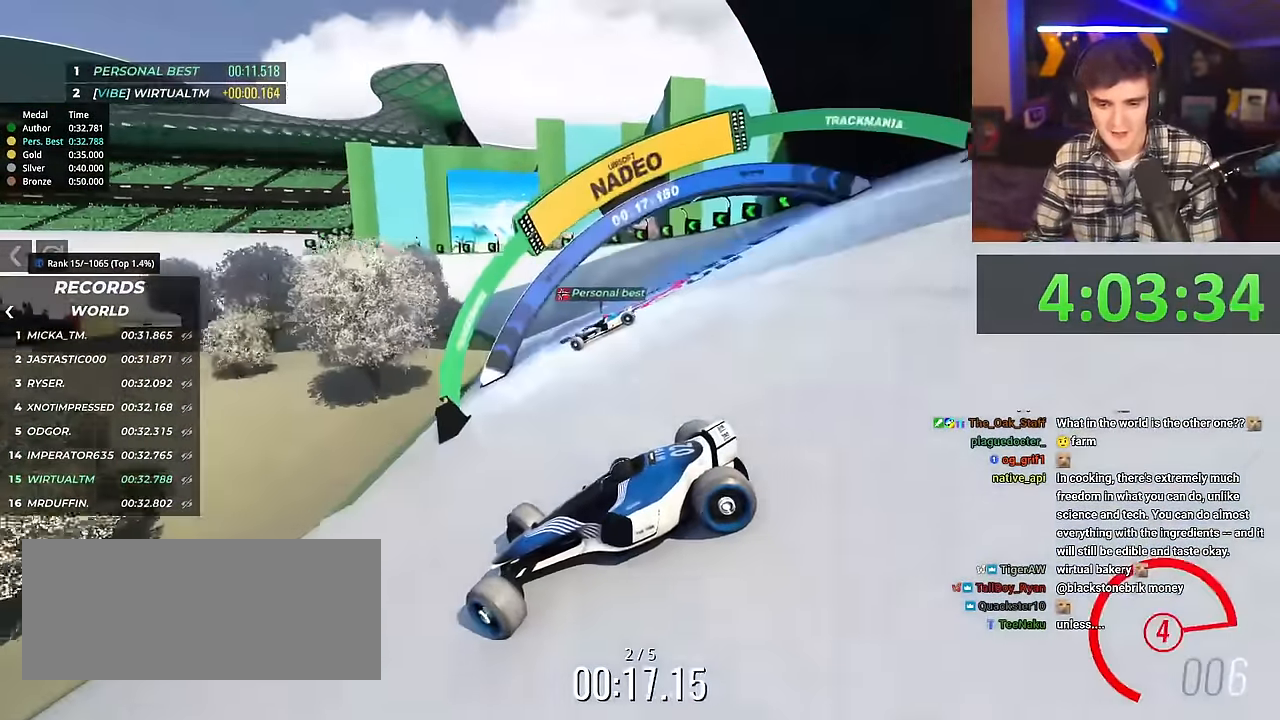
{"keys": ["right", "up"], "events": []}
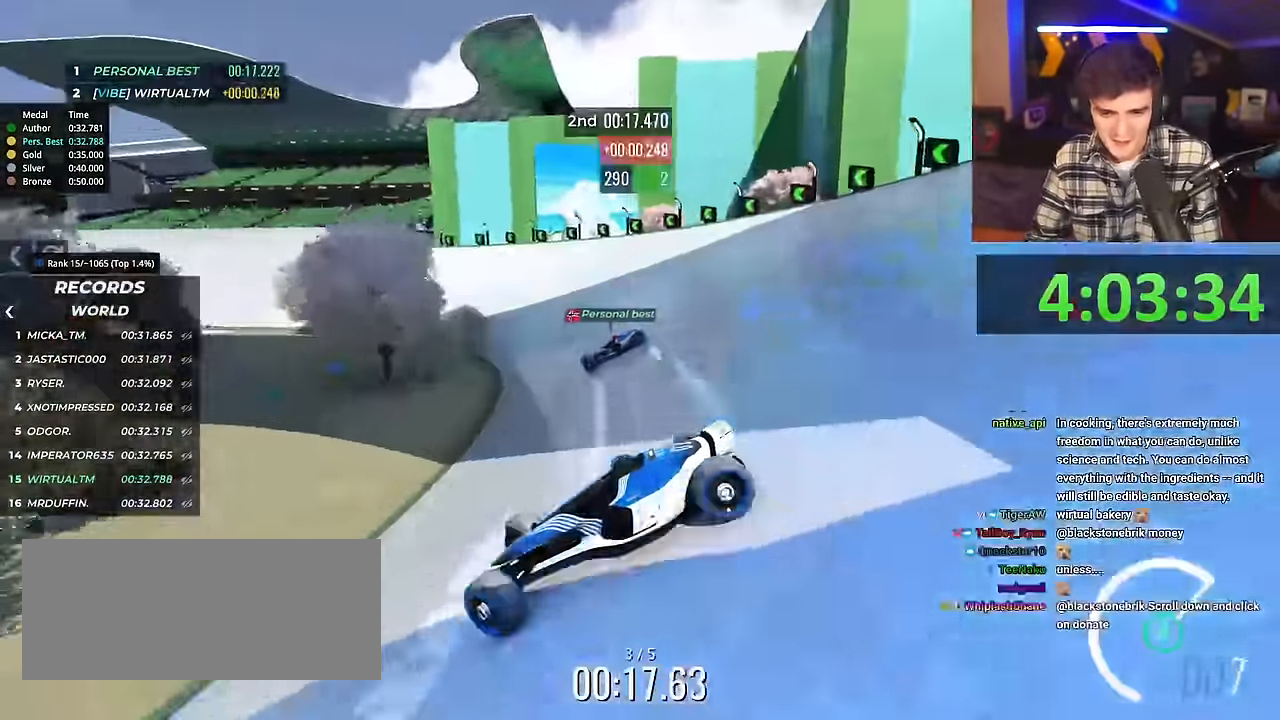
{"keys": ["right", "up"], "events": []}
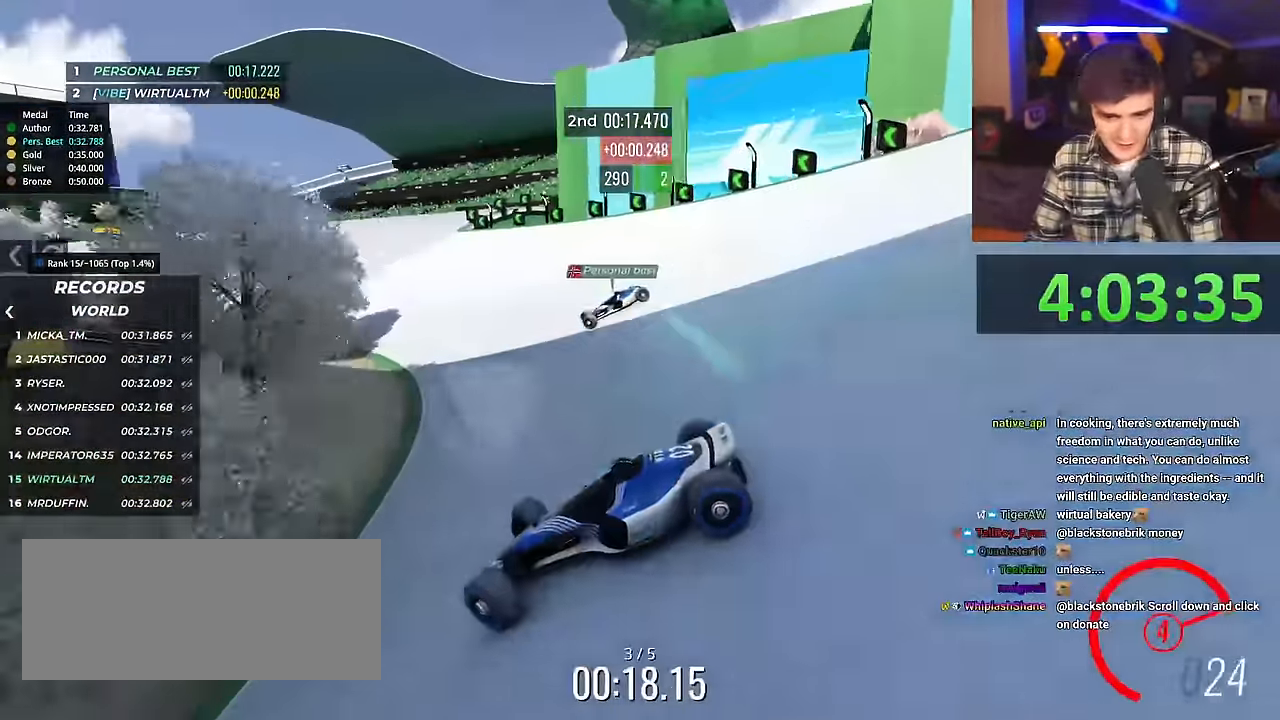
{"keys": ["right", "up"], "events": [[267, "brake", "down"], [317, "brake", "up"]]}
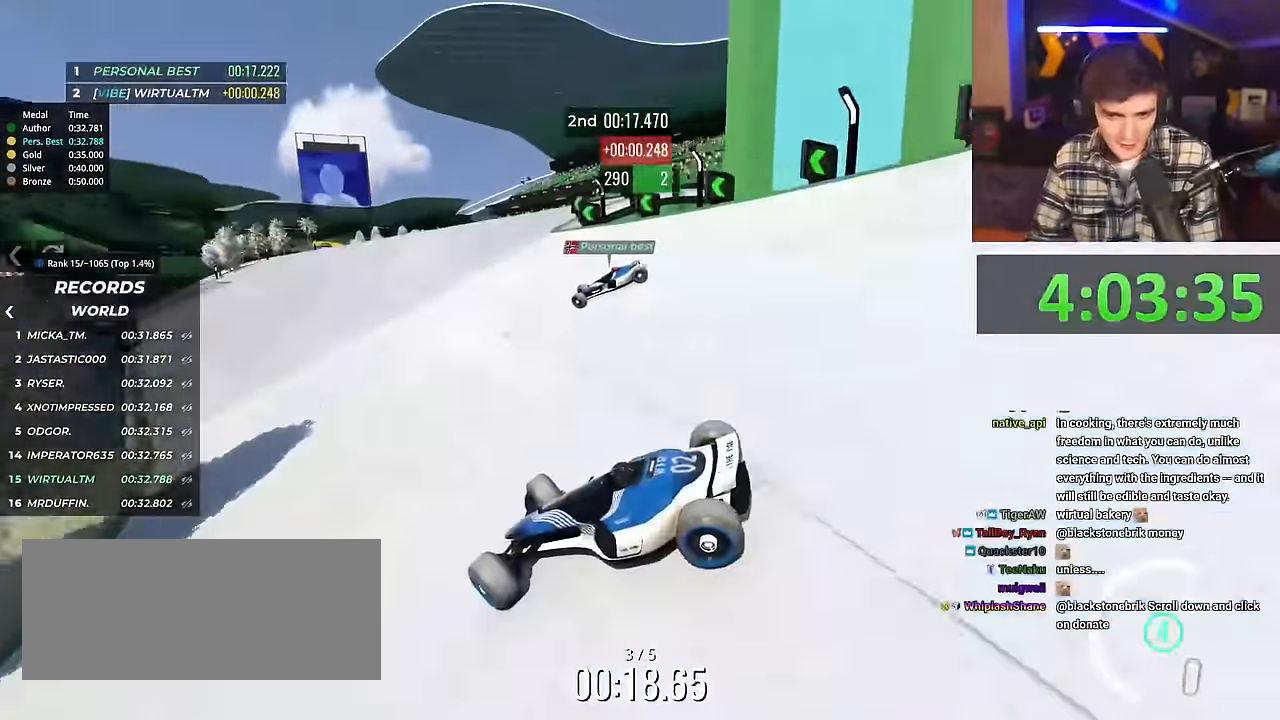
{"keys": ["right", "up"], "events": []}
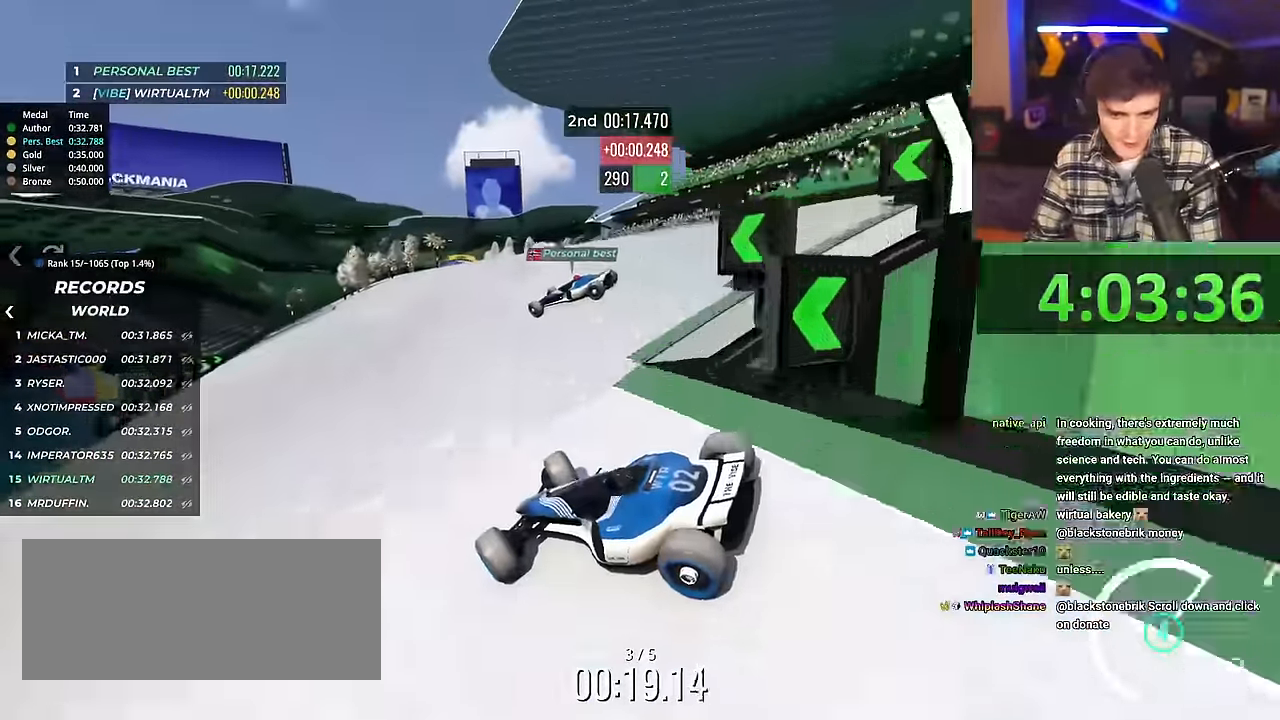
{"keys": ["up"], "events": [[500, "right", "up"]]}
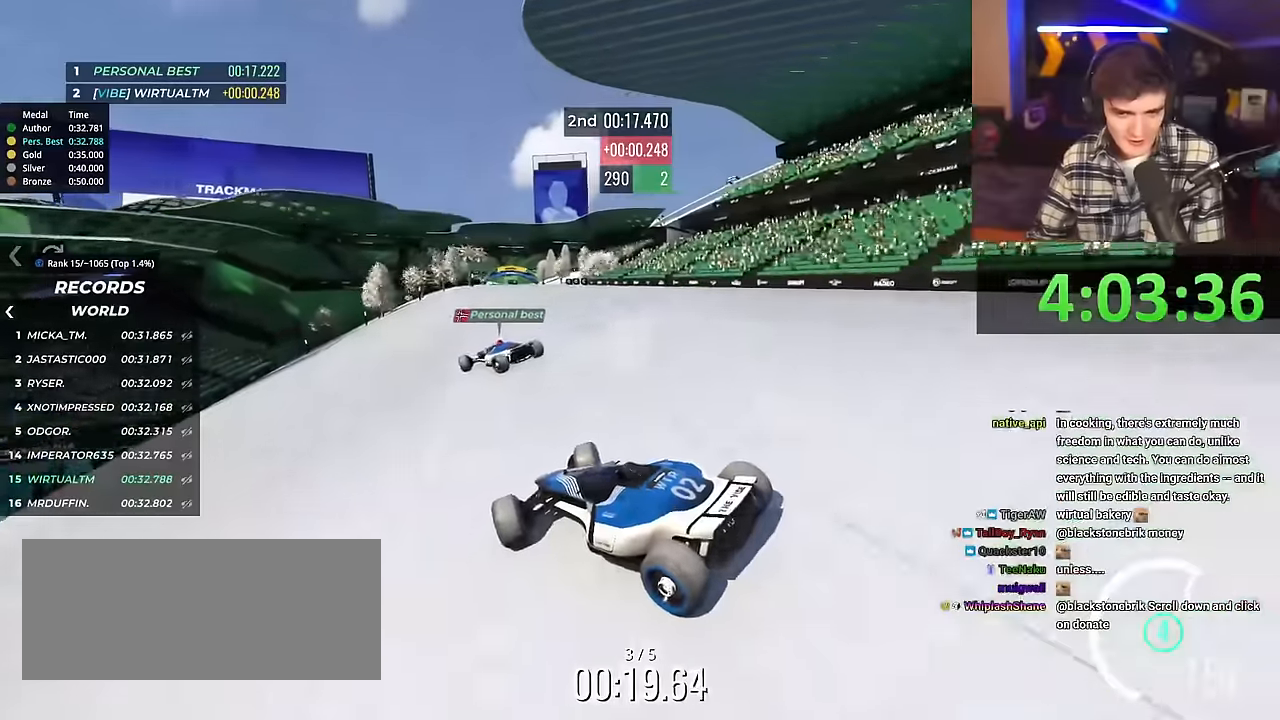
{"keys": ["up"], "events": []}
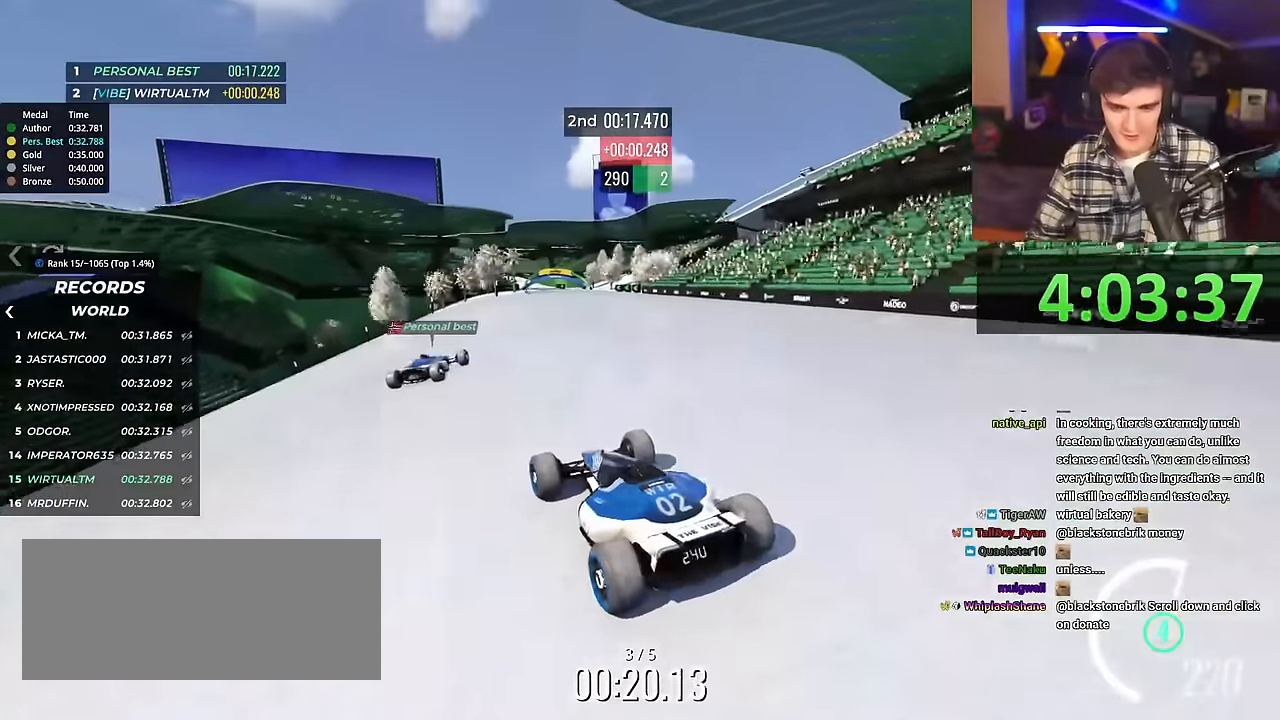
{"keys": ["up"], "events": [[100, "left", "down"], [200, "left", "up"], [384, "left", "down"], [434, "left", "up"]]}
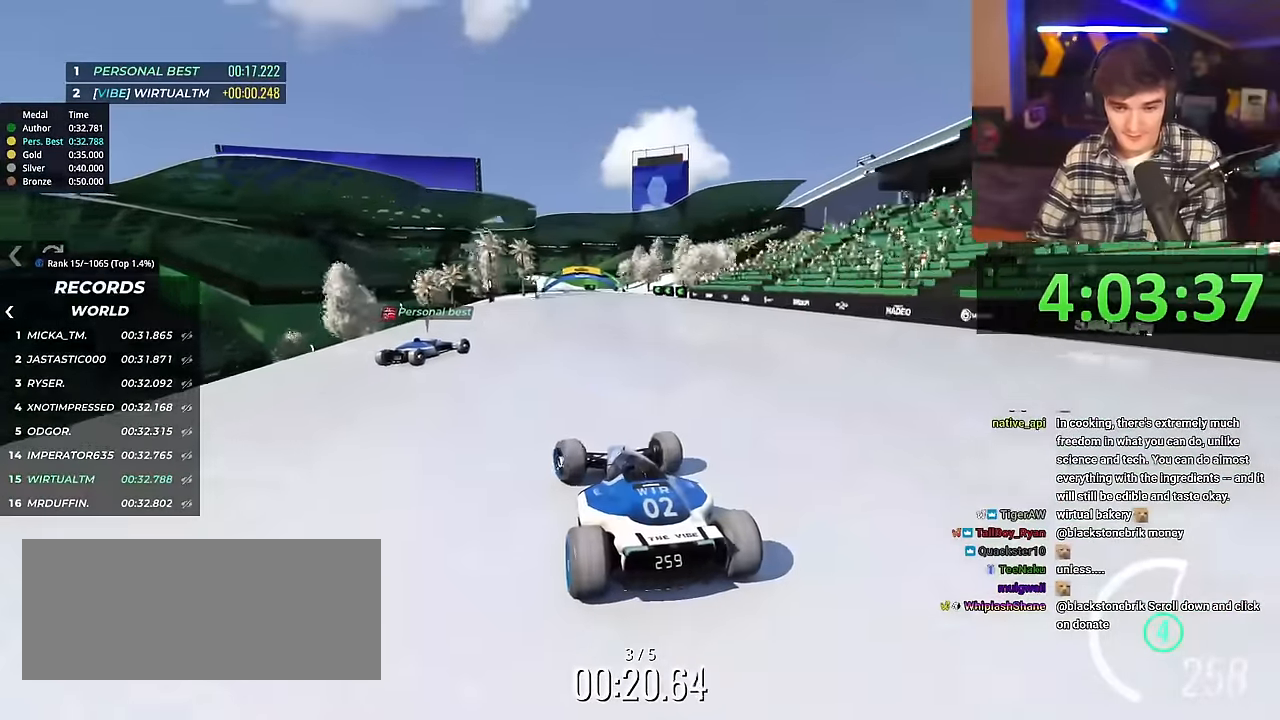
{"keys": ["up"], "events": []}
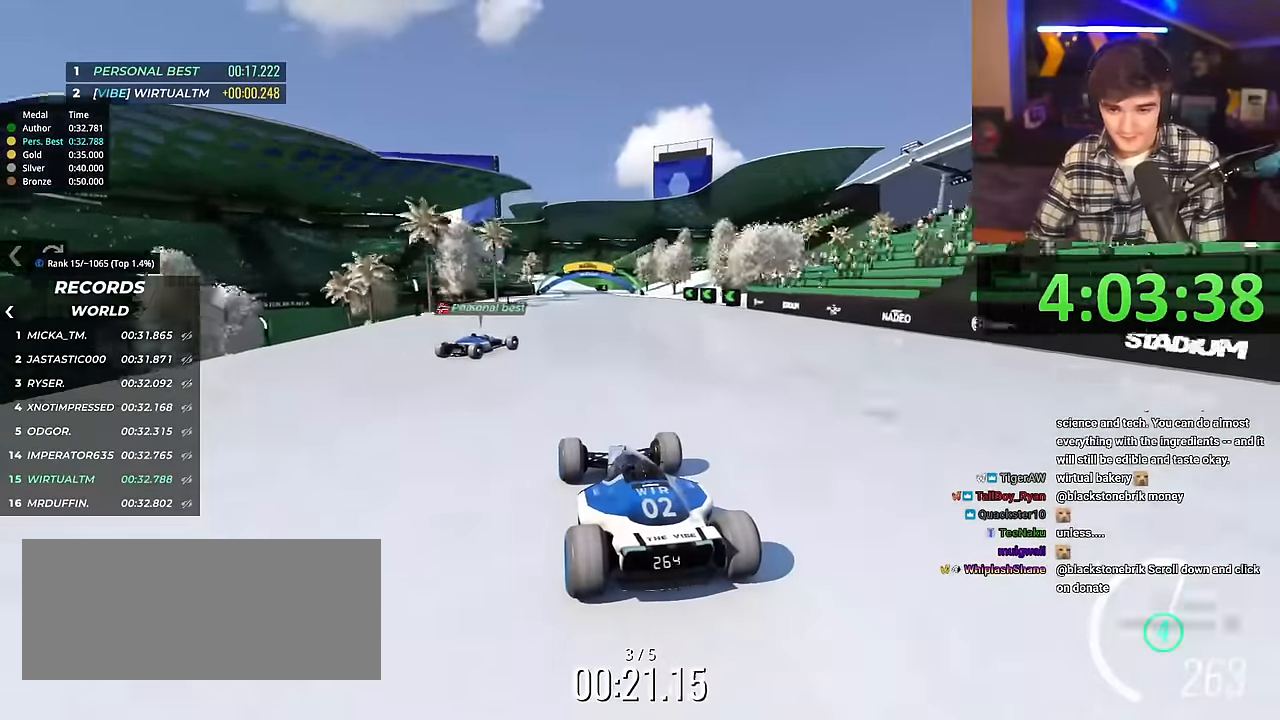
{"keys": ["left", "up"], "events": [[183, "right", "down"], [234, "right", "up"], [500, "left", "down"]]}
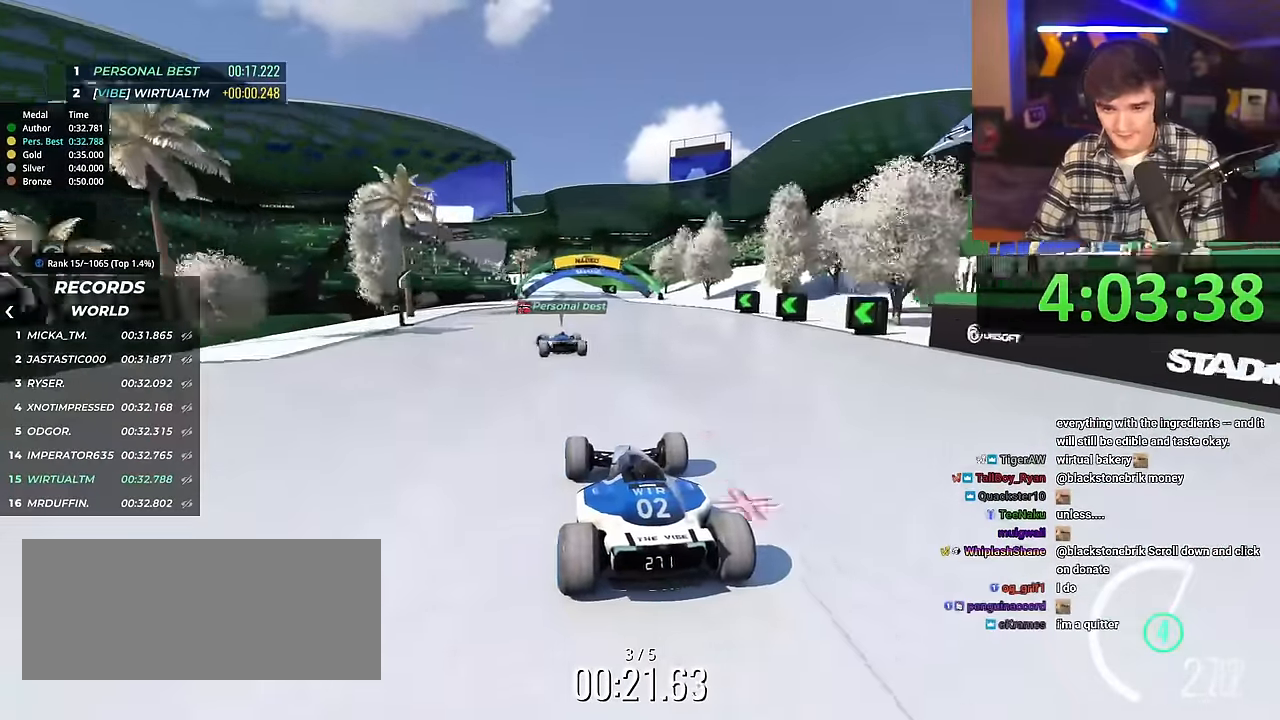
{"keys": ["left", "up"], "events": [[151, "left", "up"], [334, "left", "down"]]}
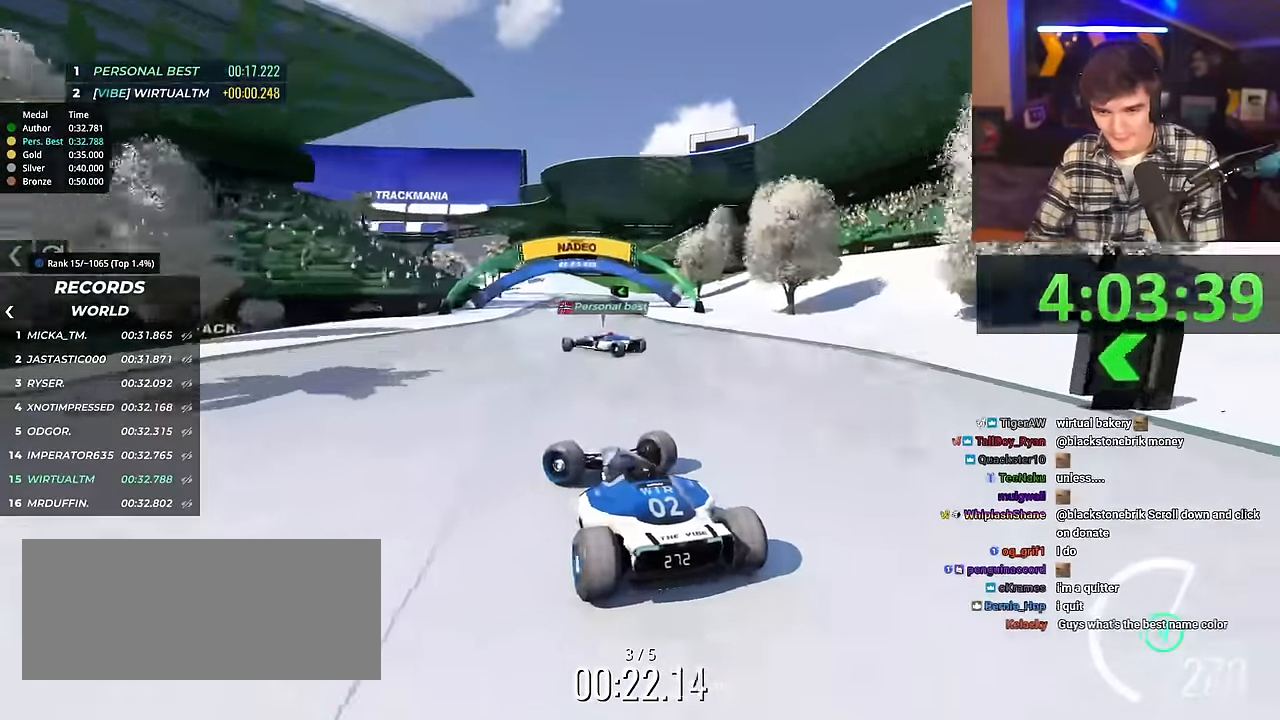
{"keys": ["right", "up"], "events": [[200, "up", "up"], [300, "left", "up"], [350, "right", "down"], [400, "up", "down"]]}
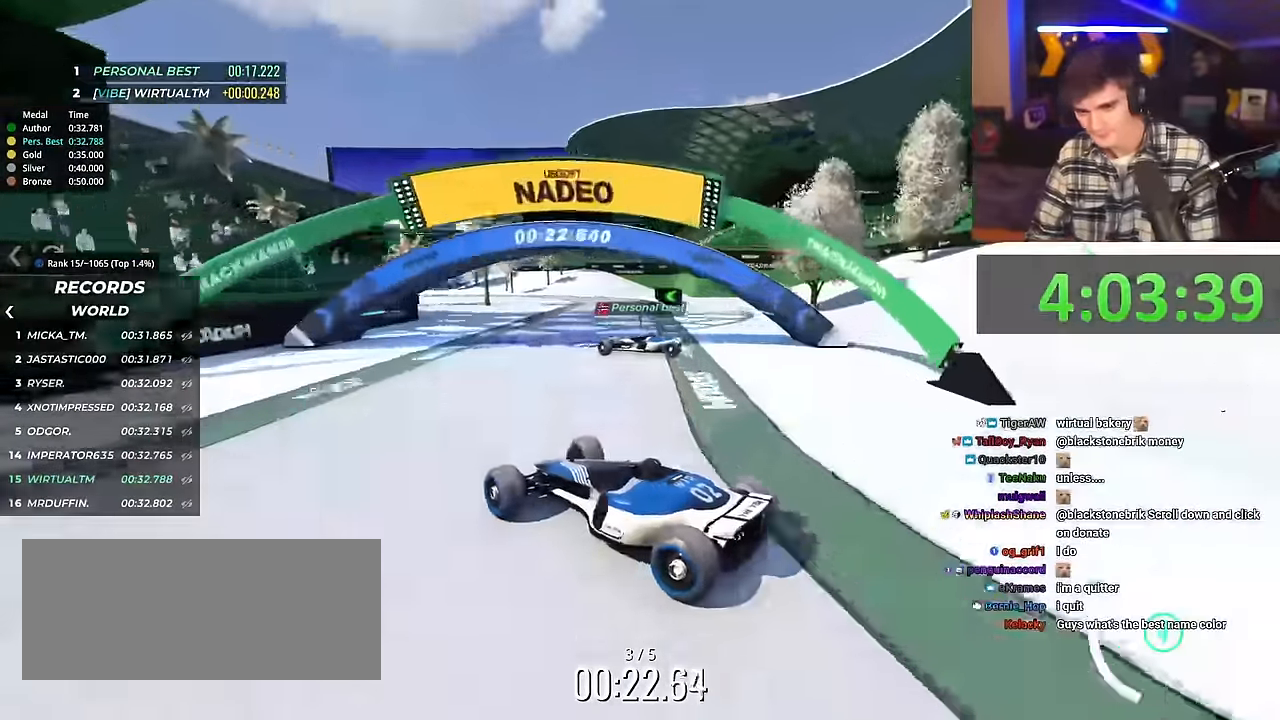
{"keys": ["right", "up"], "events": [[418, "up", "up"], [451, "up", "down"]]}
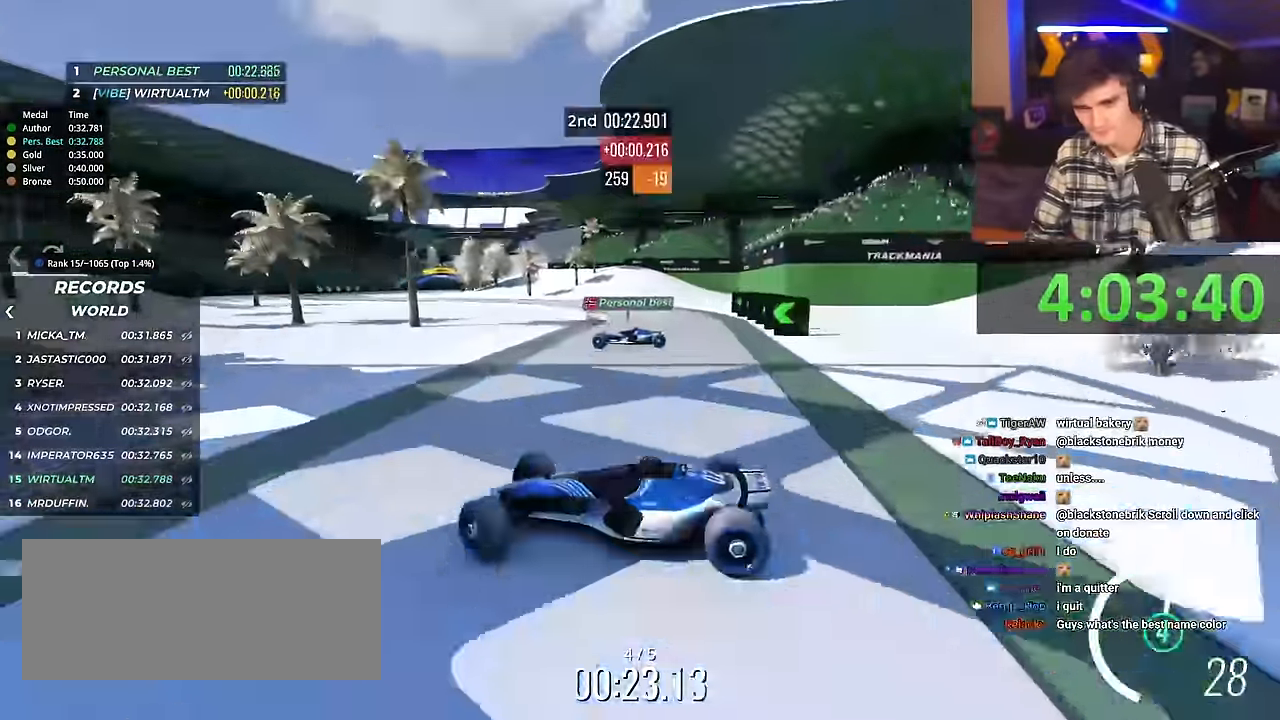
{"keys": ["right", "up"], "events": []}
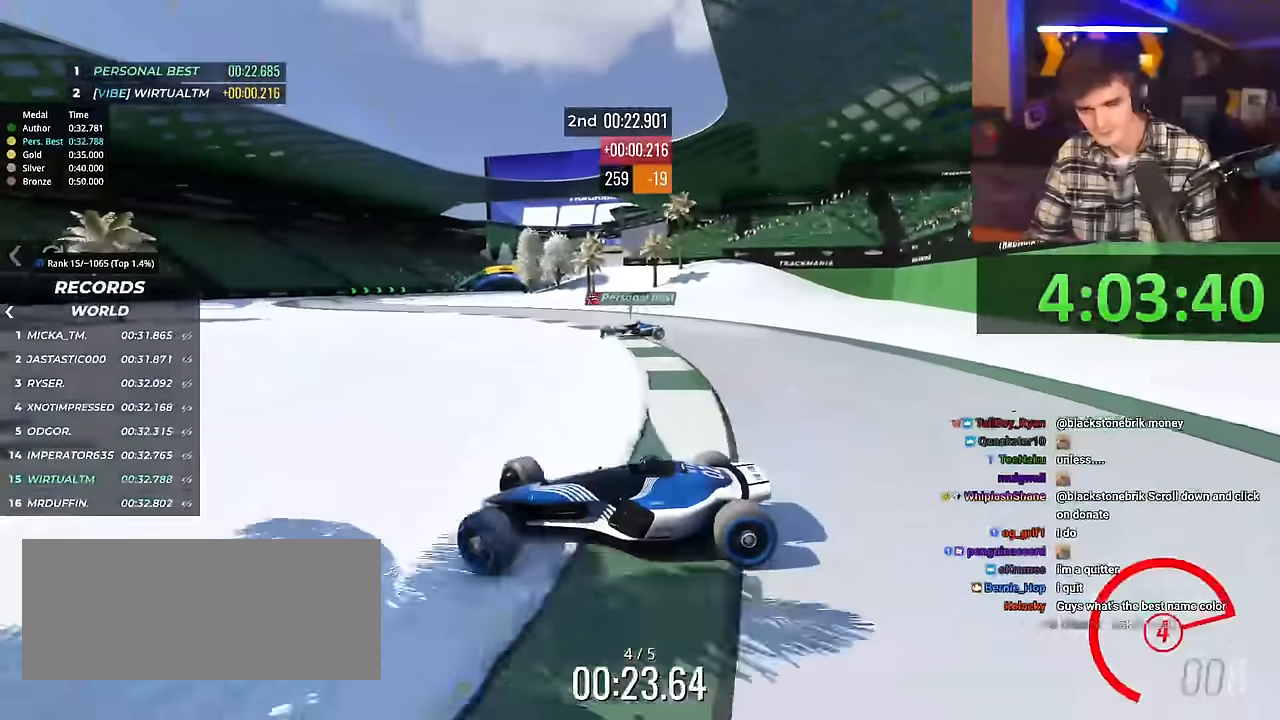
{"keys": ["right", "up"], "events": []}
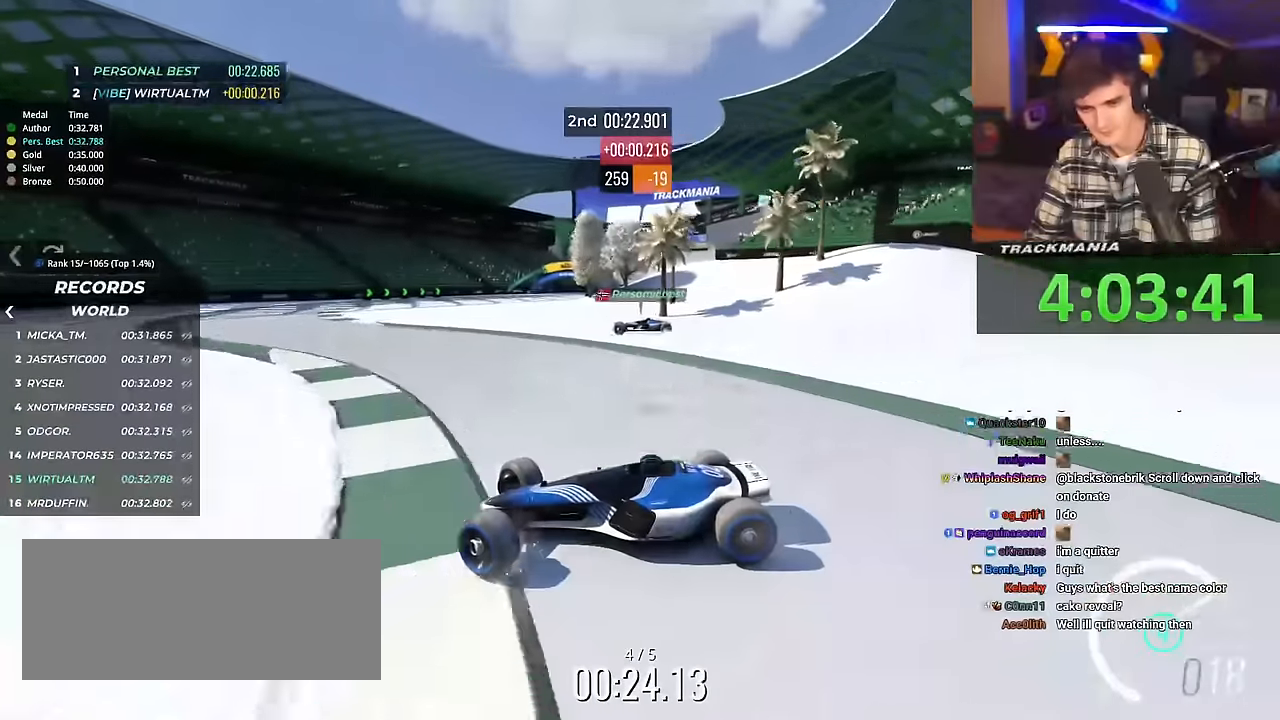
{"keys": ["right", "up"], "events": []}